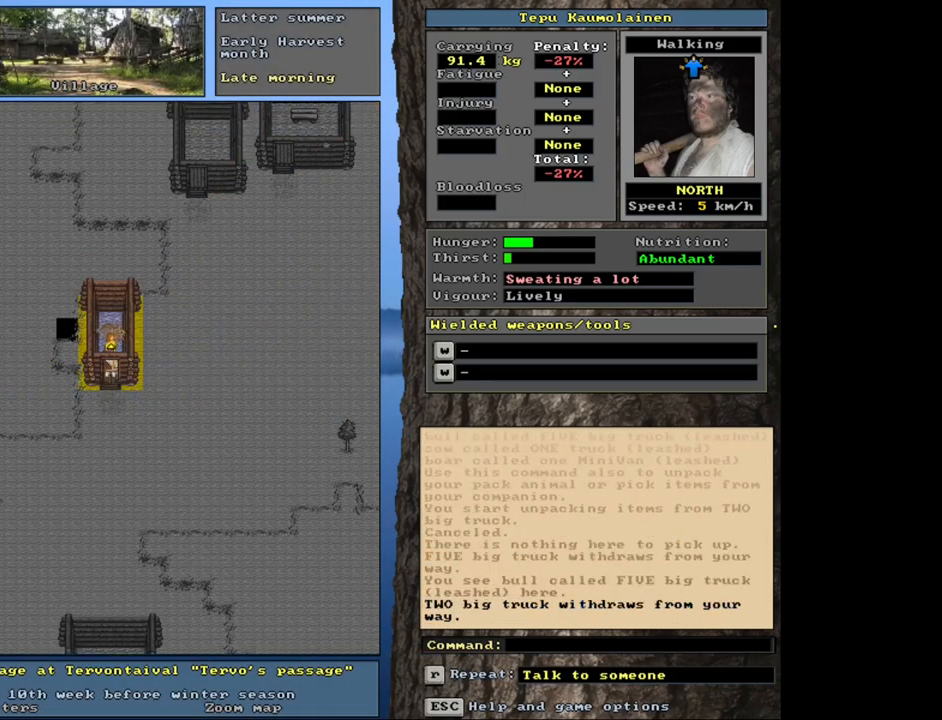
Gameplay with keyboard and mouse; each line is a JSON object with the keys and mouse buttons held at the frame after it. "events" lists presses ("down") and releases ("up") of ".", "/", "0", "1", "2", "3", "4", "5", "6", "8", "9", "a", "alt_l", "alt_r", "b", "backslash", "backspace", "c", "caps_lock", "comma", "ctrl_l", "ctrl_r", "d", "down", "e", "equals", "escape", "f", "f1", "f10", "f11", "f12", "f2", "f3", "f4", "f5", "f6", "f7", "f8", "f9", "g", "h", "i", "j", "k", "l", "lbracket", "left", "minus", "n", "num0", "num1", "num2", "num3", "num4", "num5", "num6", "num7", "num8", "num9", "o", "p", "q", "quote", "r", "rbracket", "return", "right", "s", "semicolon", "shift_l", "shift_r", "space", "super", "t", "tab", "tilde", "up", "v", "w", "x", "y", "z", "mouse_left", "mouse_wheel", "mouse_right", "mouse_mb4" and "mouse_mb5" between this image and that frame as [ms after this image, input, new state], when the widget could be followed in between. "mouse_left", "mouse_wheel", "mouse_right", "mouse_mb4", "mouse_mb5" = the "left", "wheel", "right", "mb4", "mb5" buttons of the "mouse" list. No other keys are recorded. "wheel" means that the mouse wheel is clicked or scrolled. Mouse movement is not recorded. Not read: 7 m u.
{"keys": ["ctrl_l", "num8"], "mouse": [], "events": [[17, "num8", "up"], [117, "num8", "down"], [183, "num8", "up"], [500, "num8", "down"]]}
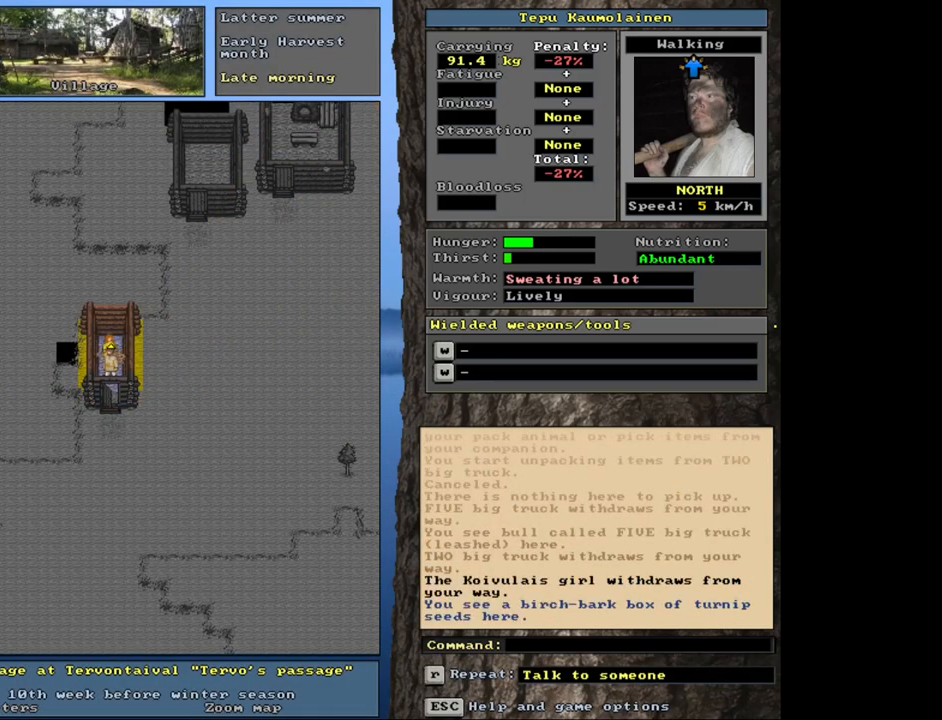
{"keys": [], "mouse": [], "events": [[117, "num8", "up"], [350, "ctrl_l", "up"]]}
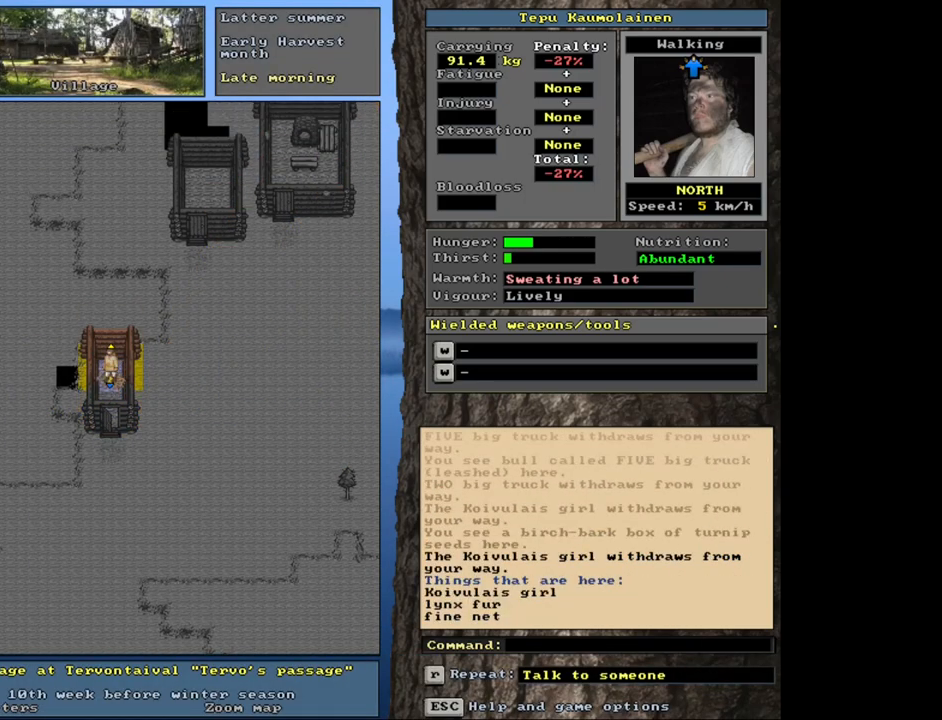
{"keys": [], "mouse": [], "events": []}
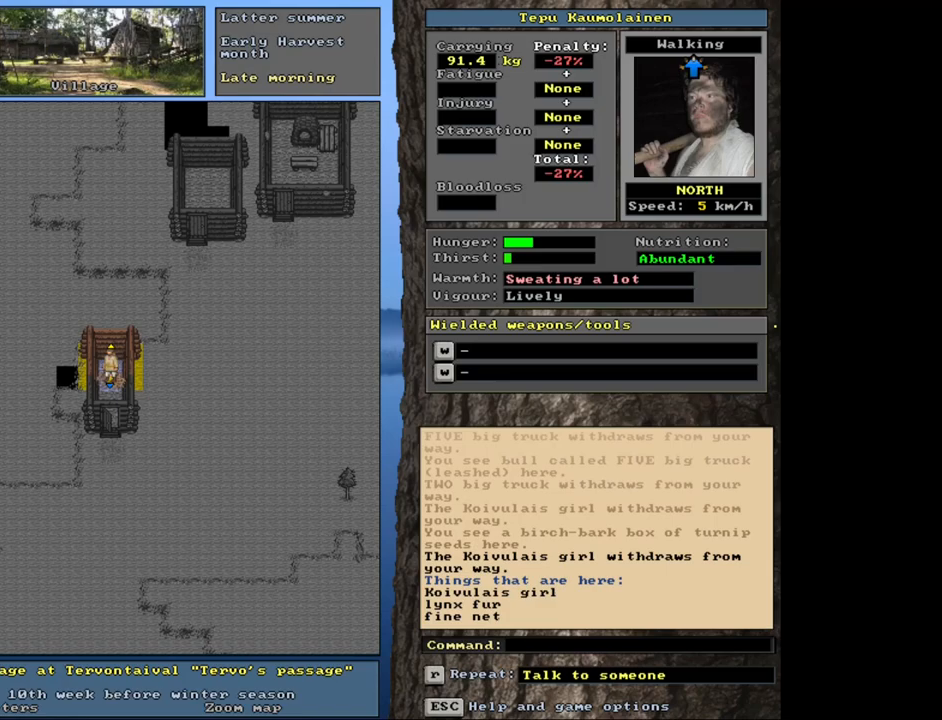
{"keys": [], "mouse": [], "events": [[83, "g", "down"], [167, "g", "up"]]}
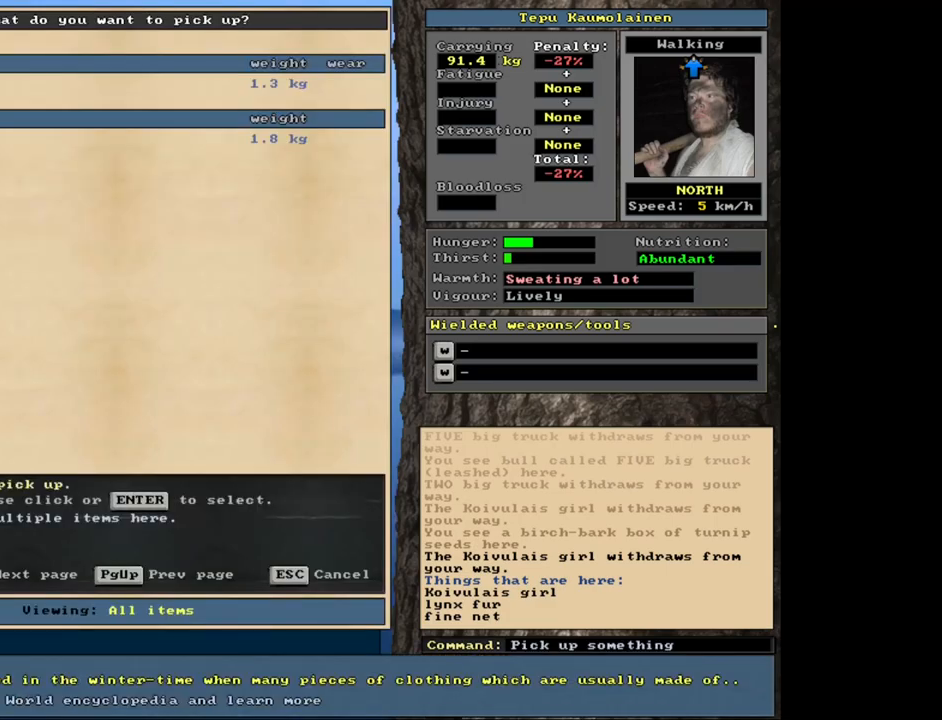
{"keys": ["down"], "mouse": [], "events": [[267, "return", "down"], [333, "return", "up"], [450, "down", "down"]]}
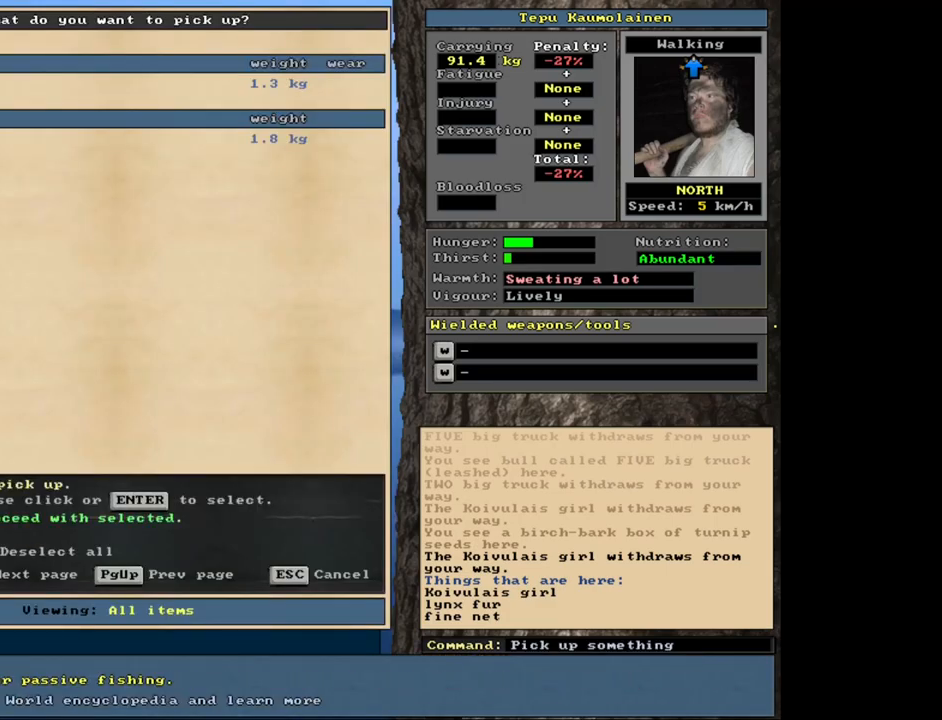
{"keys": [], "mouse": [], "events": [[67, "down", "up"], [317, "return", "down"], [400, "return", "up"], [417, "space", "down"], [500, "space", "up"]]}
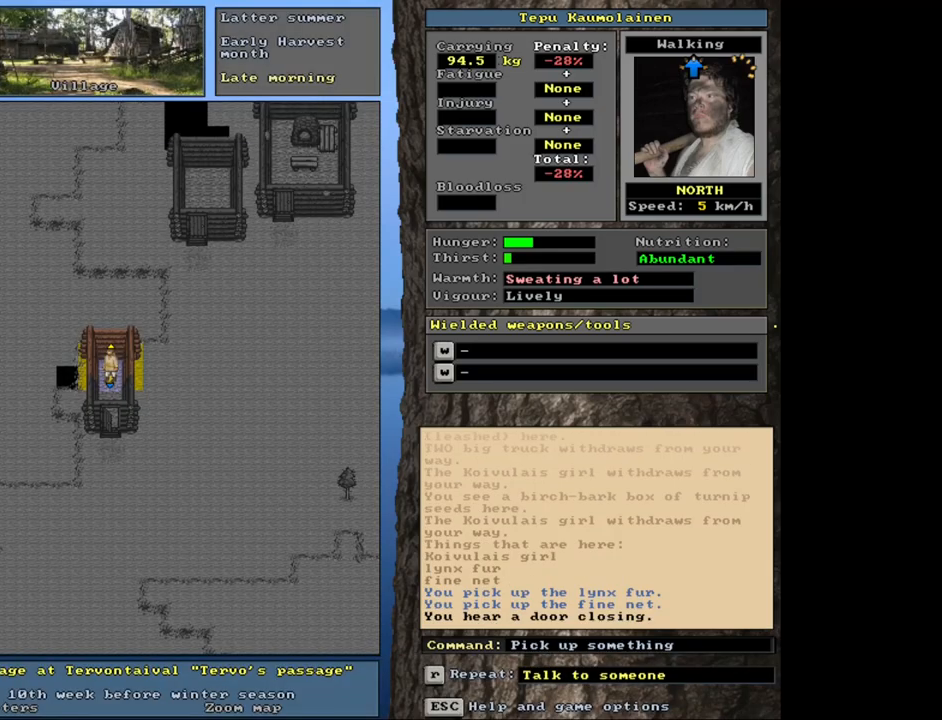
{"keys": ["num3"], "mouse": [], "events": [[450, "num3", "down"]]}
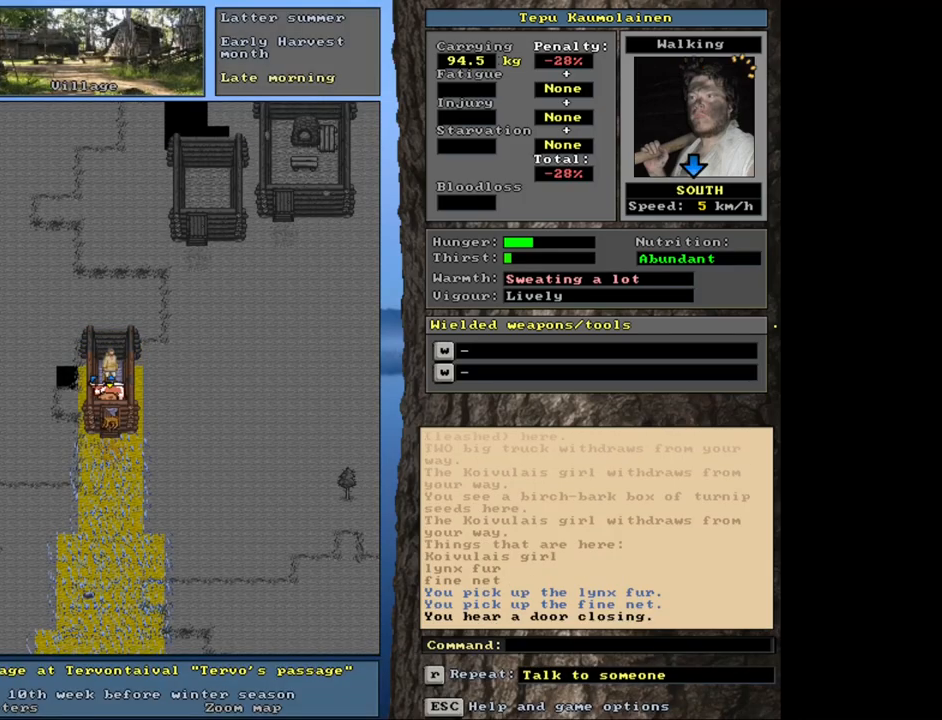
{"keys": ["ctrl_l"], "mouse": [], "events": [[50, "num3", "up"], [117, "ctrl_l", "down"], [200, "num2", "down"], [283, "num2", "up"], [367, "num2", "down"], [450, "num2", "up"]]}
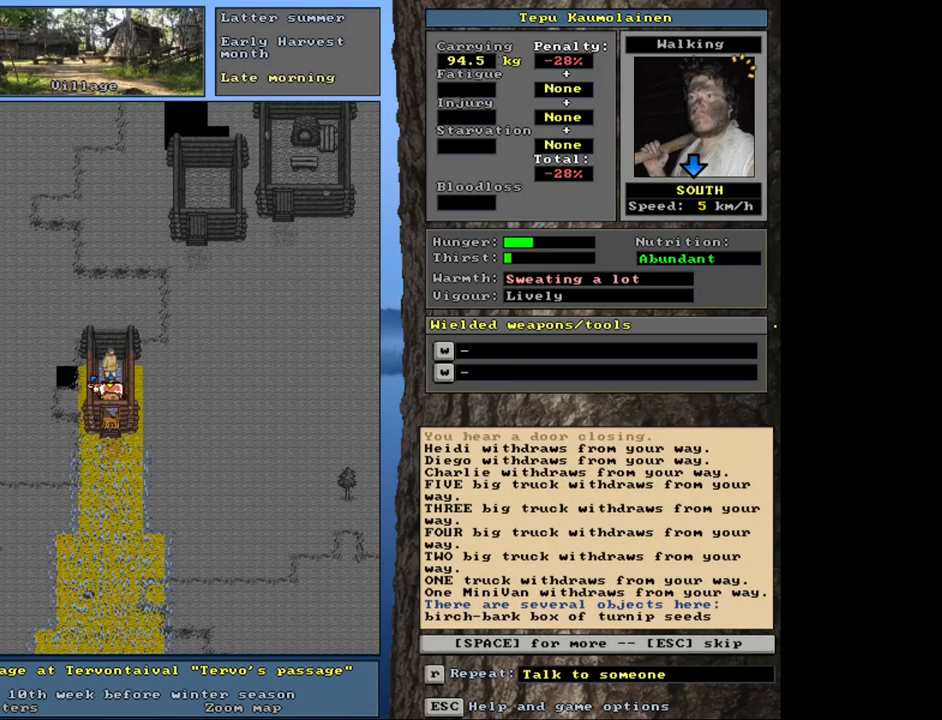
{"keys": [], "mouse": [], "events": [[33, "num2", "down"], [117, "num2", "up"], [167, "ctrl_l", "up"], [333, "escape", "down"], [400, "escape", "up"]]}
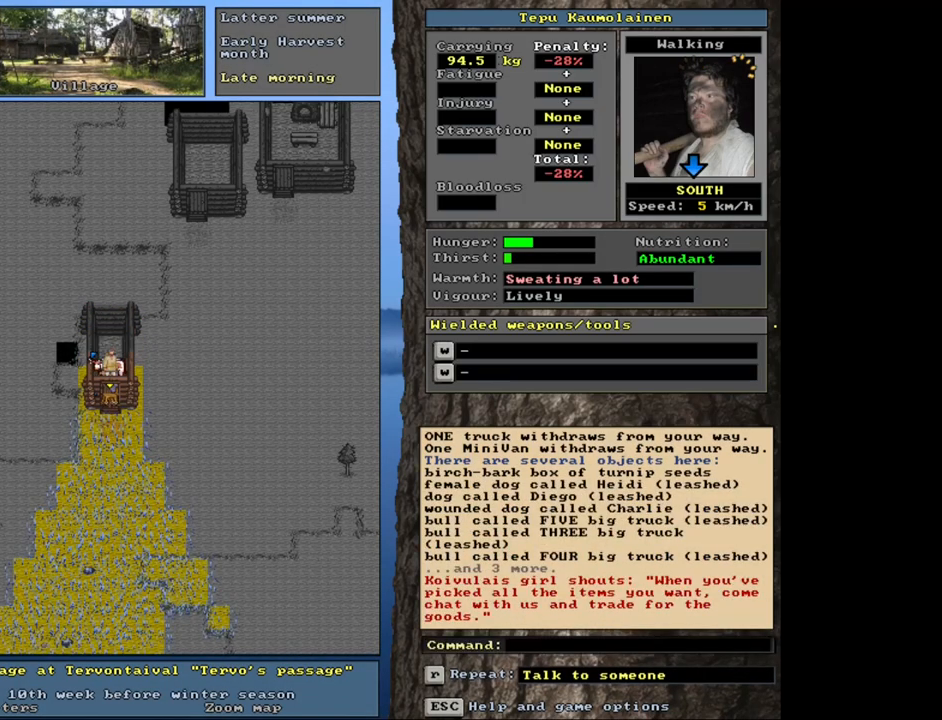
{"keys": ["ctrl_l"], "mouse": [], "events": [[83, "ctrl_l", "down"], [133, "num2", "down"], [200, "num2", "up"], [317, "num2", "down"], [400, "num2", "up"]]}
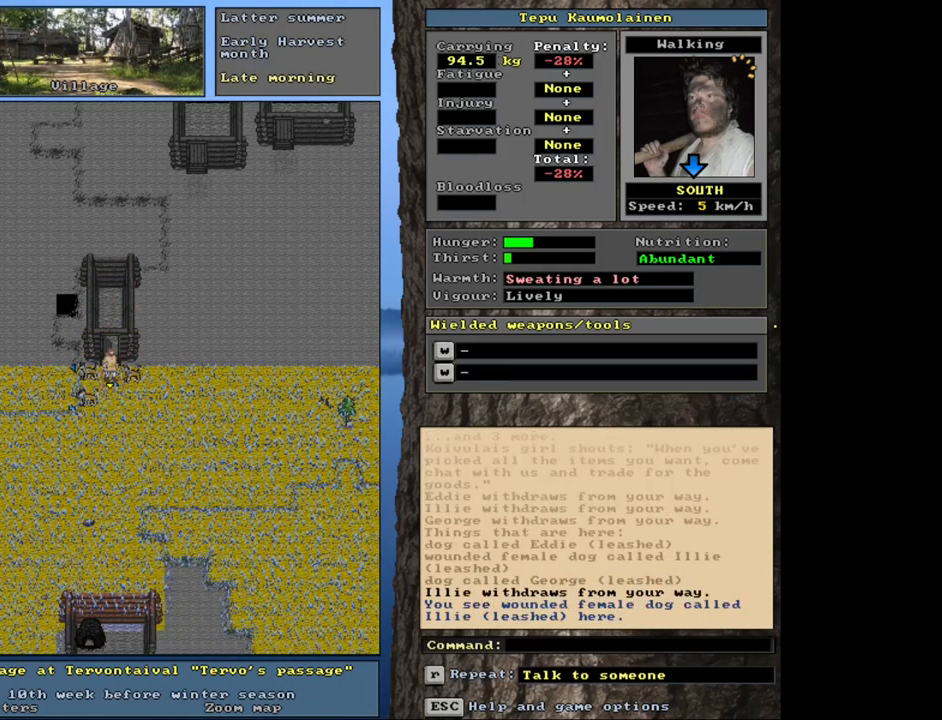
{"keys": [], "mouse": [], "events": [[167, "ctrl_l", "up"]]}
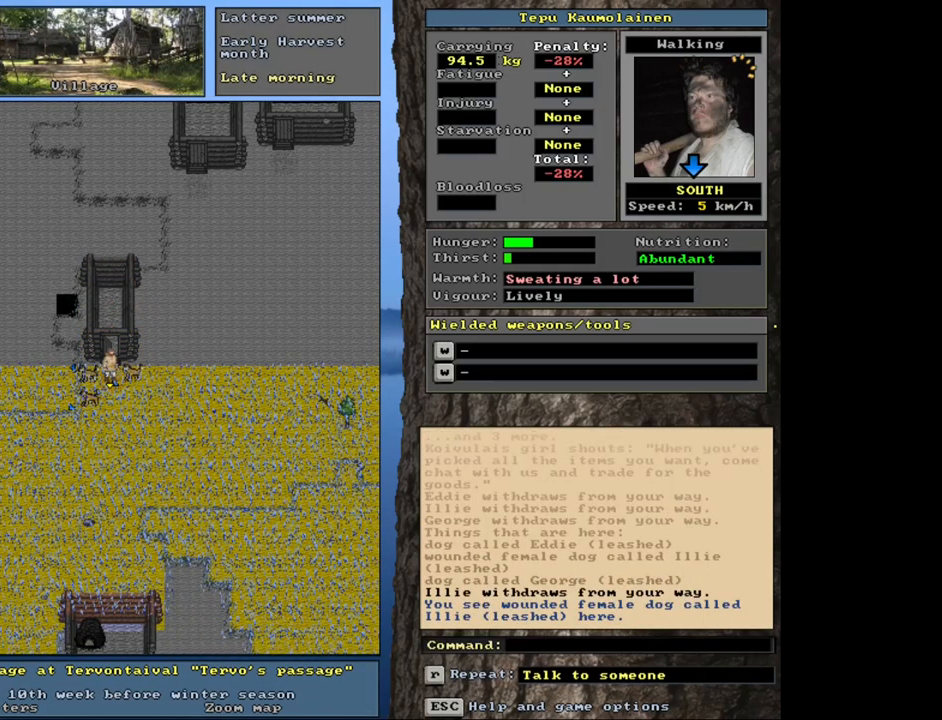
{"keys": ["ctrl_l"], "mouse": [], "events": [[33, "num3", "down"], [133, "num3", "up"], [500, "ctrl_l", "down"]]}
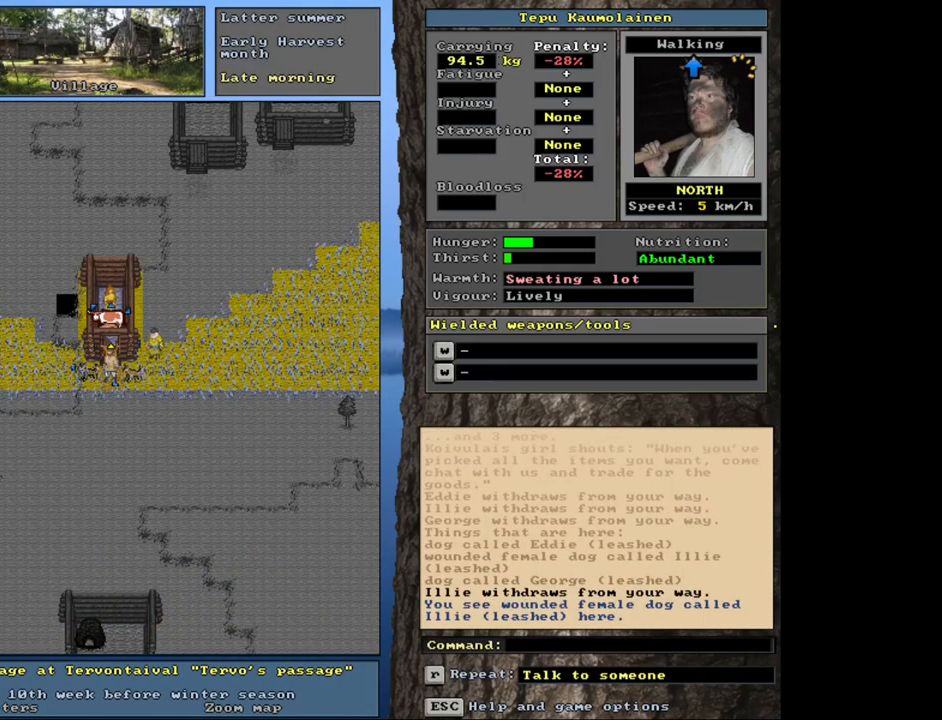
{"keys": ["ctrl_l"], "mouse": [], "events": []}
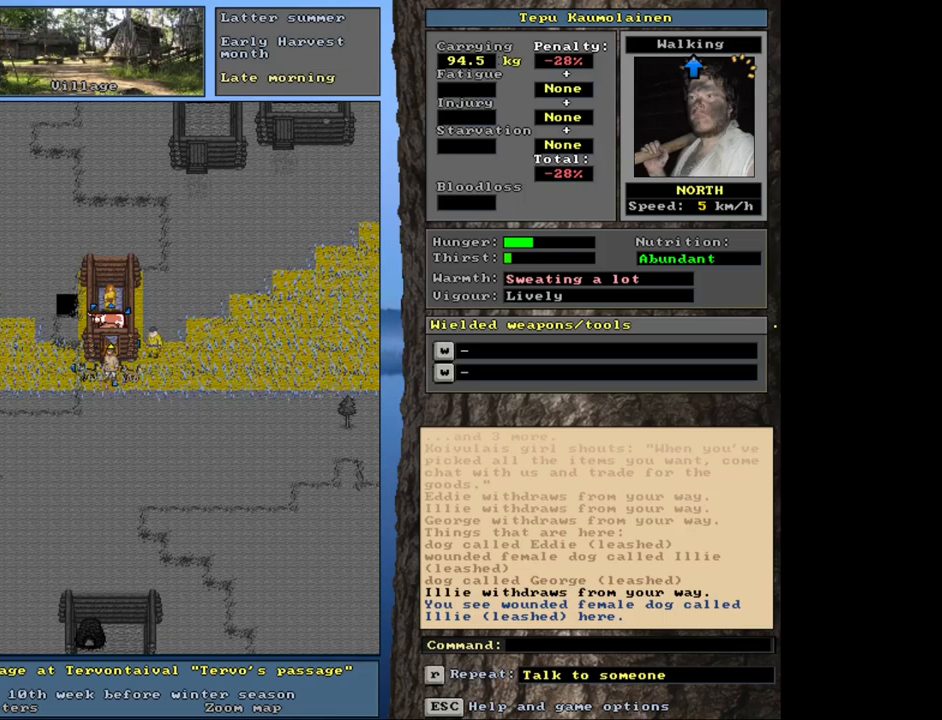
{"keys": ["ctrl_l"], "mouse": [], "events": [[50, "ctrl_l", "up"], [150, "num6", "down"], [283, "num6", "up"], [317, "ctrl_l", "down"]]}
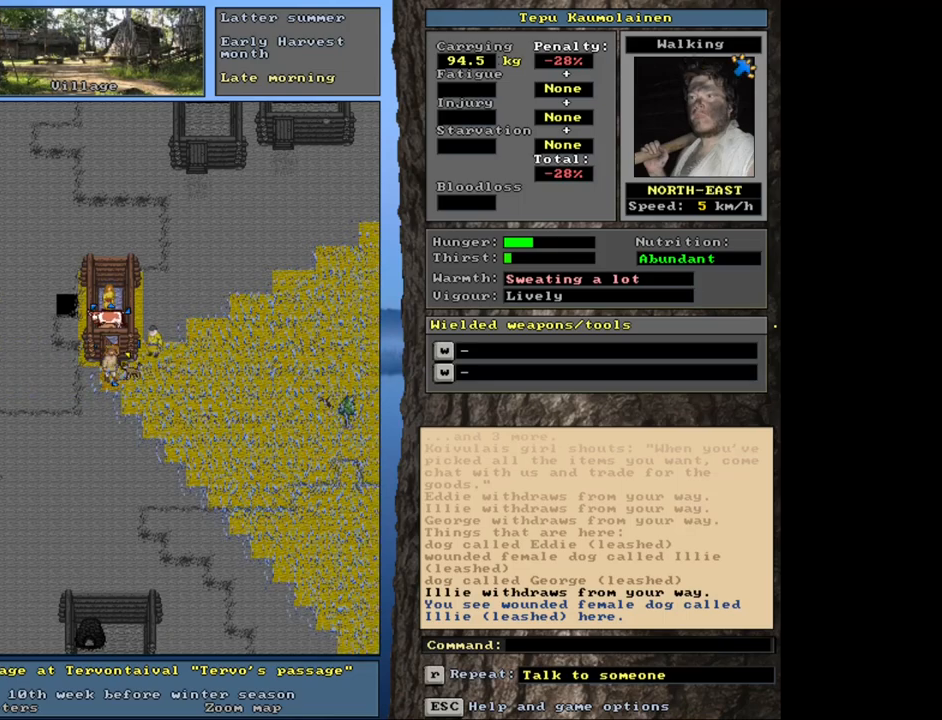
{"keys": ["ctrl_l"], "mouse": [], "events": [[100, "ctrl_l", "up"], [183, "num6", "down"], [267, "num6", "up"], [300, "ctrl_l", "down"]]}
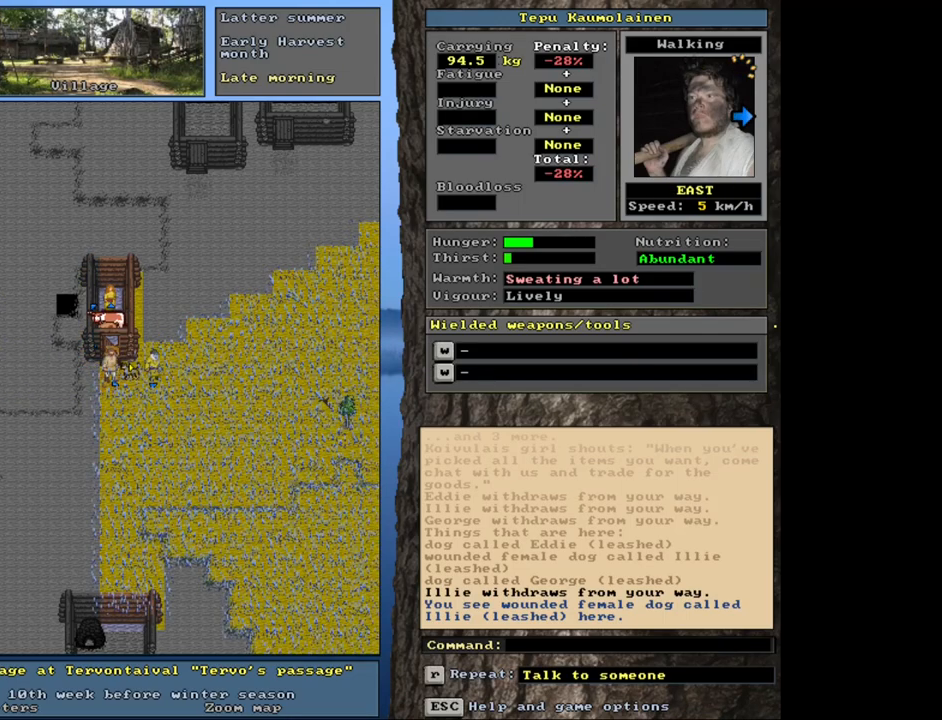
{"keys": ["ctrl_l"], "mouse": [], "events": [[367, "num6", "down"], [417, "num6", "up"]]}
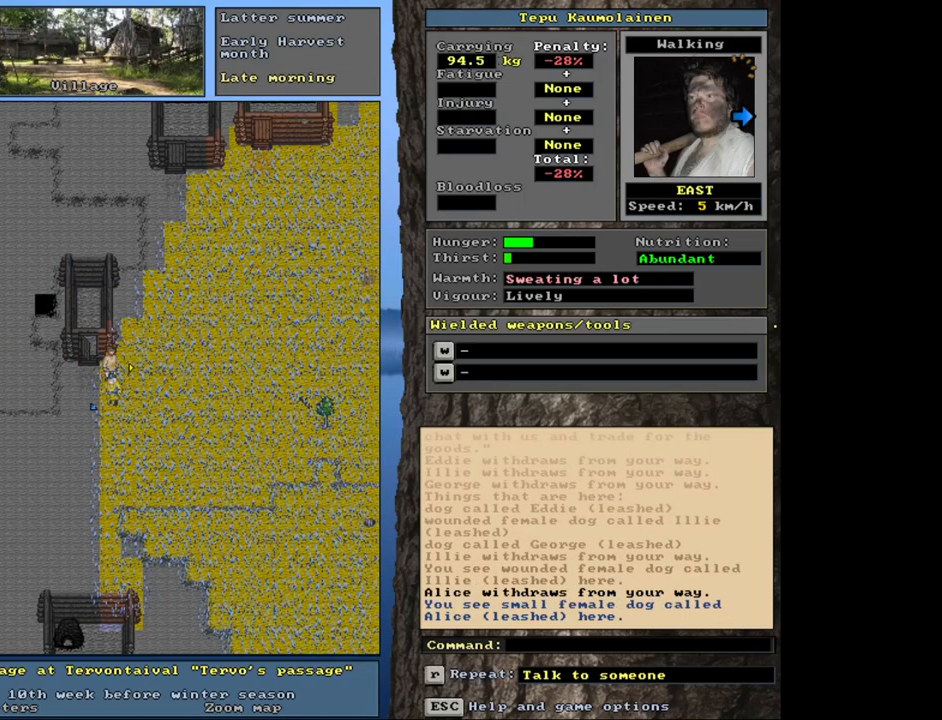
{"keys": [], "mouse": [], "events": [[33, "ctrl_l", "up"]]}
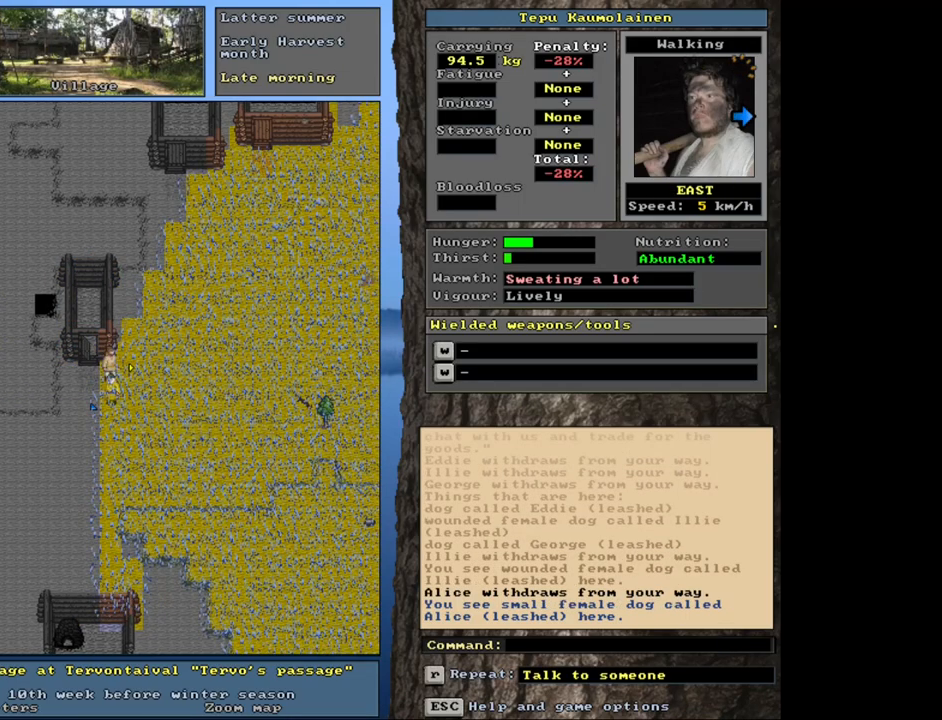
{"keys": ["return"], "mouse": [], "events": [[67, "shift_l", "down"], [150, "c", "down"], [267, "c", "up"], [283, "shift_l", "up"], [483, "return", "down"]]}
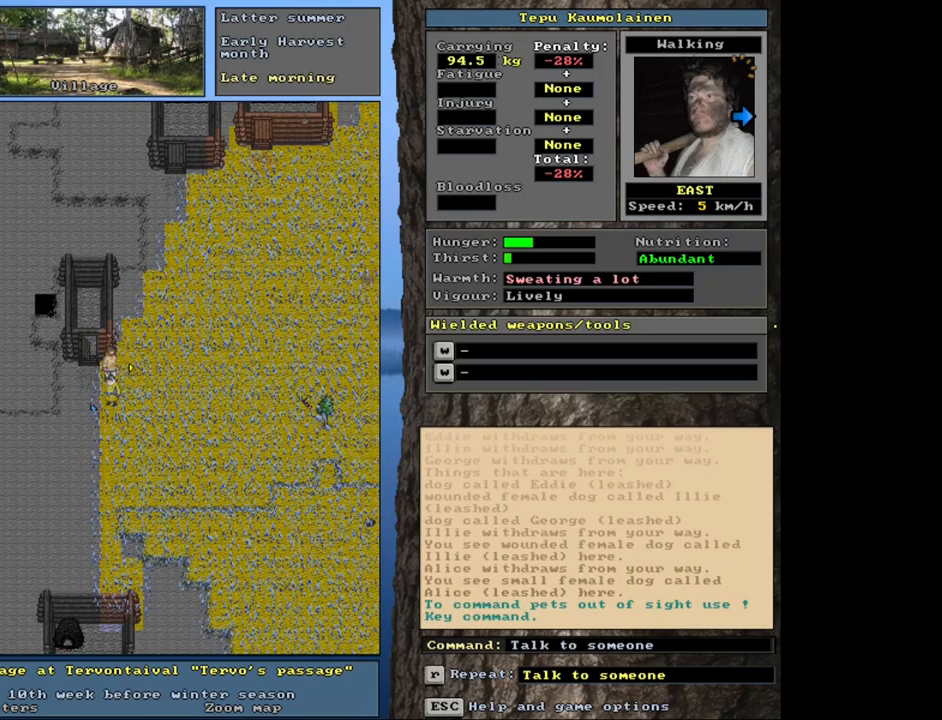
{"keys": [], "mouse": [], "events": [[67, "return", "up"], [300, "t", "down"], [383, "t", "up"]]}
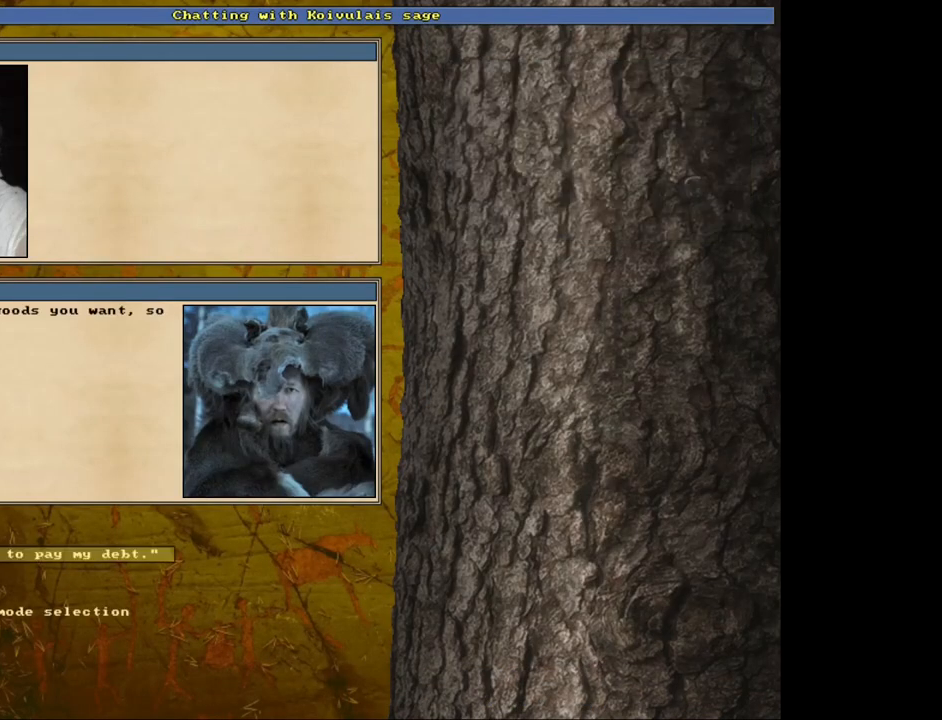
{"keys": [], "mouse": [], "events": [[100, "return", "down"], [167, "return", "up"]]}
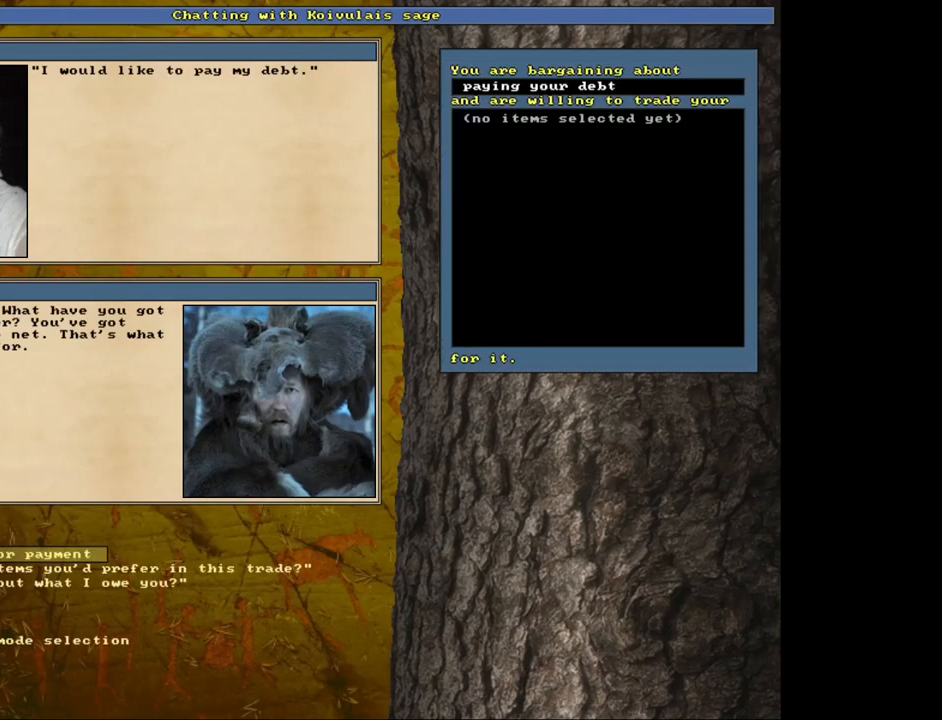
{"keys": [], "mouse": [], "events": [[267, "down", "down"], [367, "down", "up"]]}
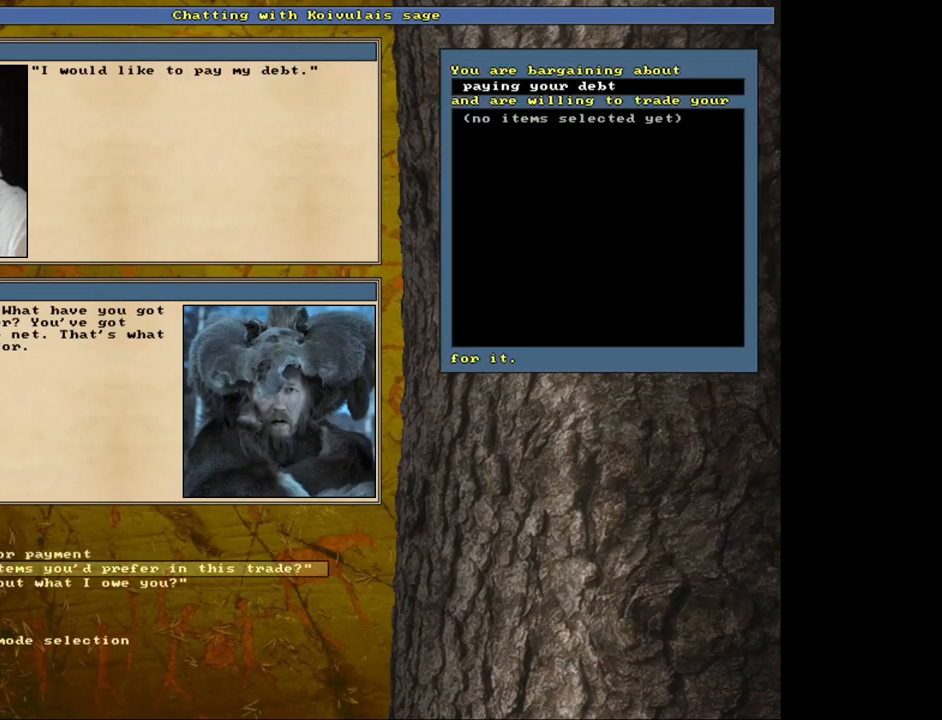
{"keys": [], "mouse": [], "events": [[33, "return", "down"], [133, "return", "up"]]}
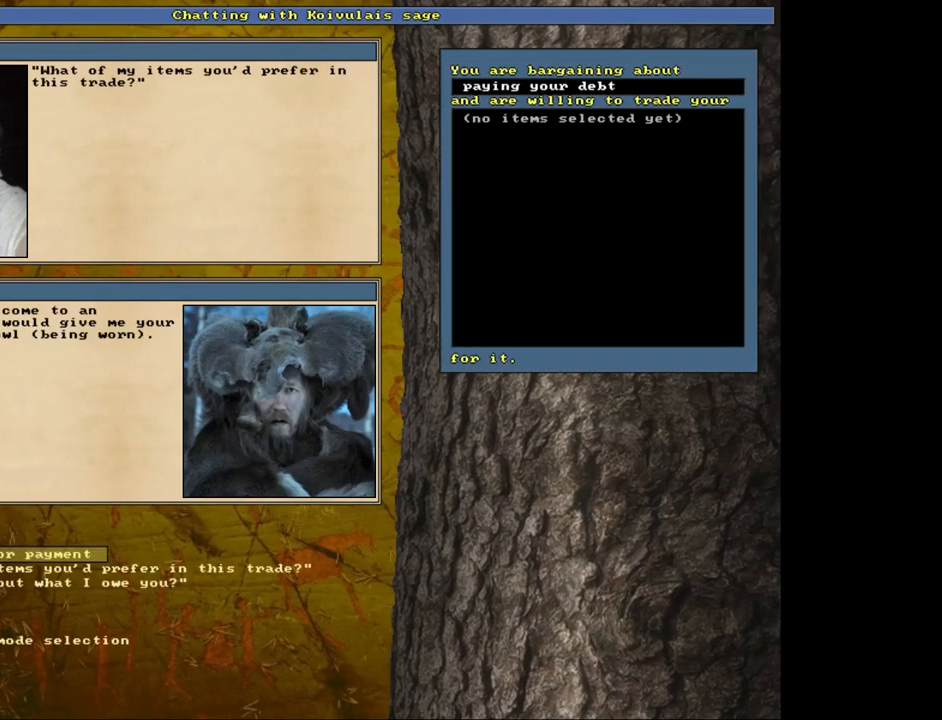
{"keys": [], "mouse": [], "events": []}
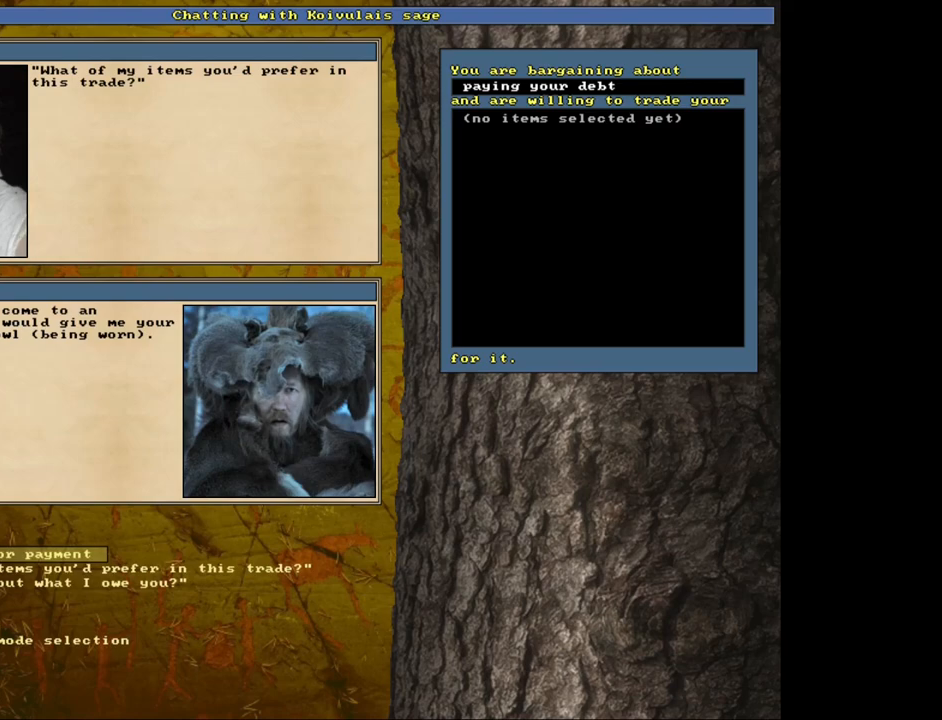
{"keys": [], "mouse": [], "events": [[283, "return", "down"], [383, "return", "up"]]}
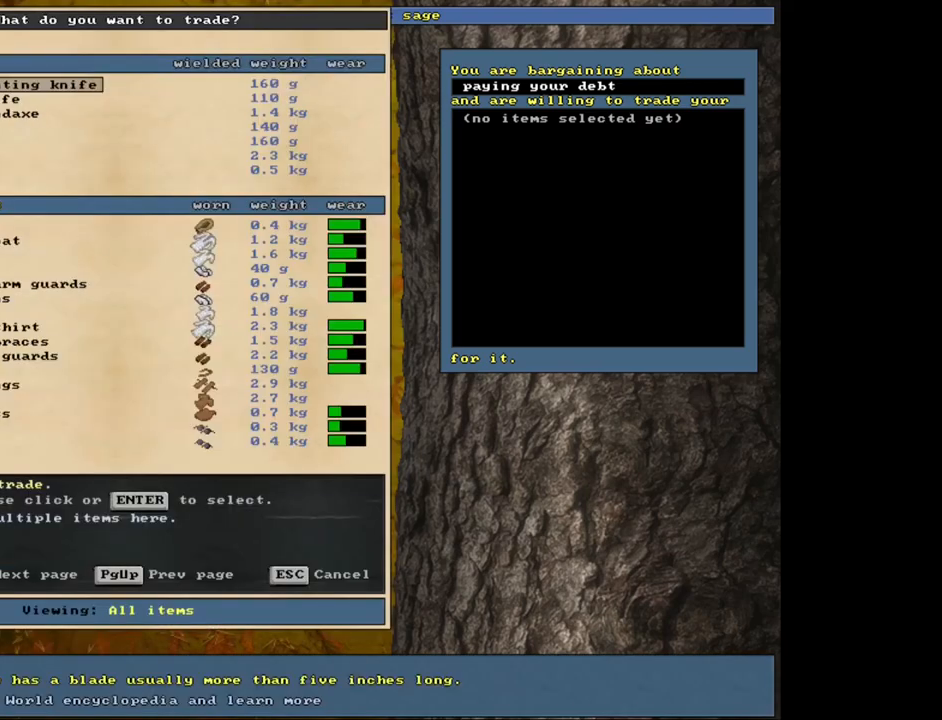
{"keys": [], "mouse": [], "events": []}
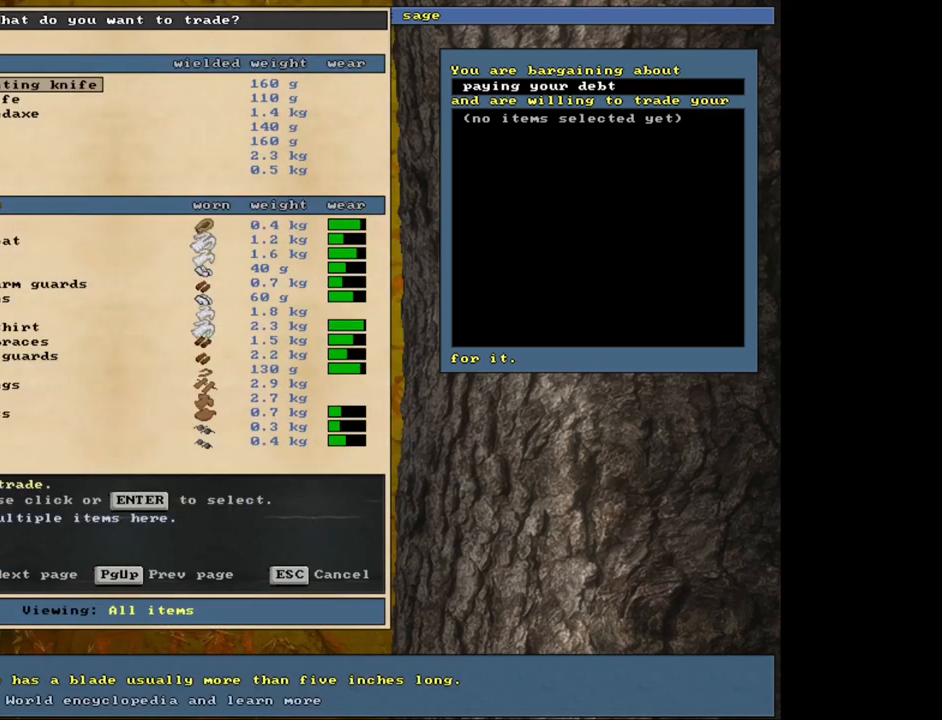
{"keys": [], "mouse": [], "events": []}
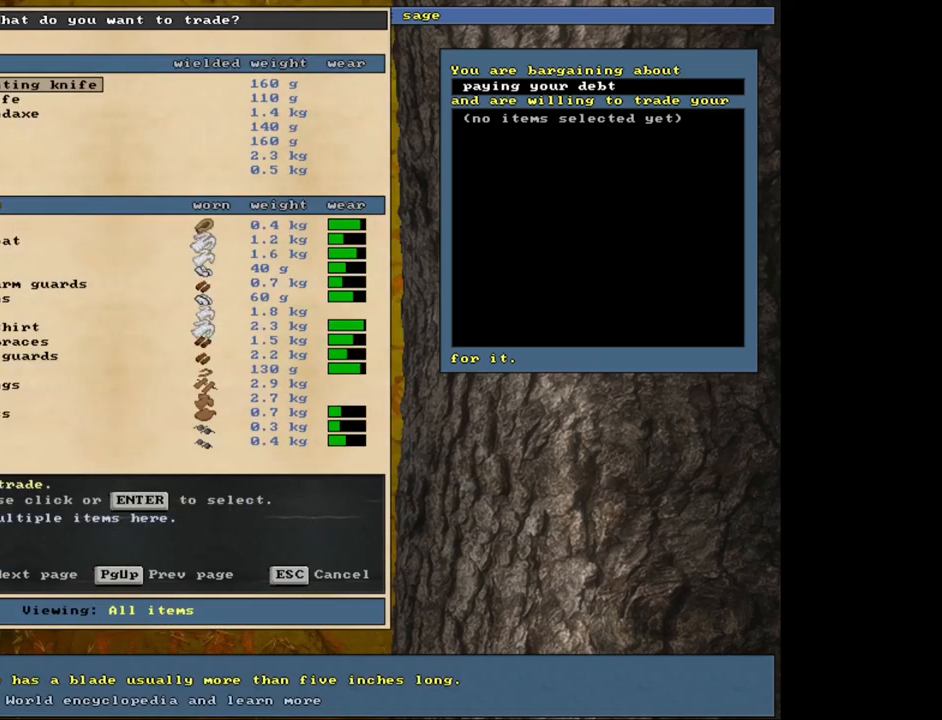
{"keys": [], "mouse": [], "events": []}
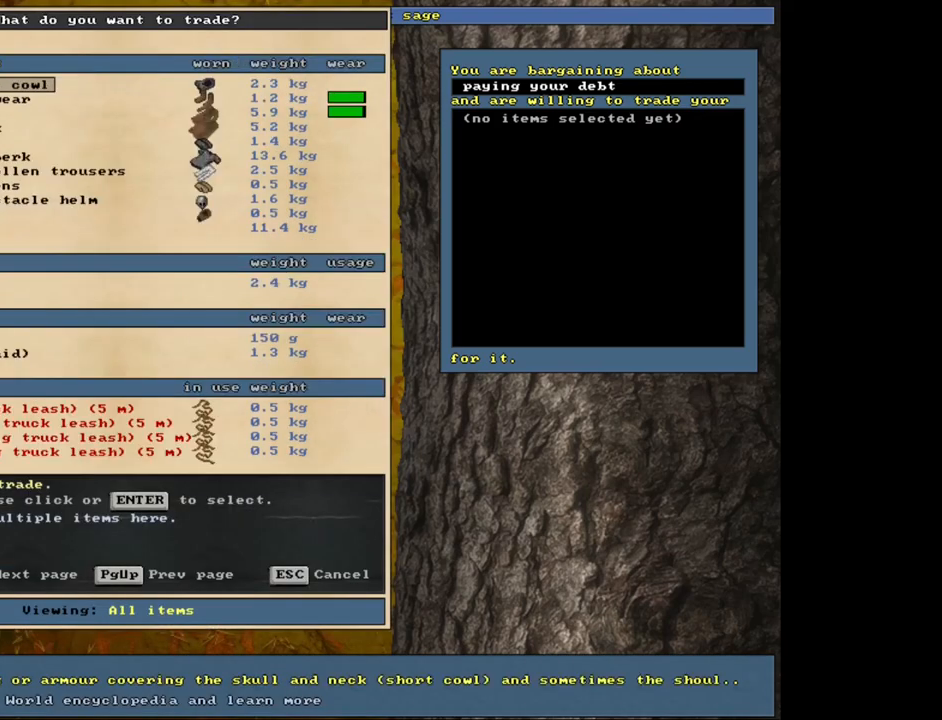
{"keys": [], "mouse": [], "events": []}
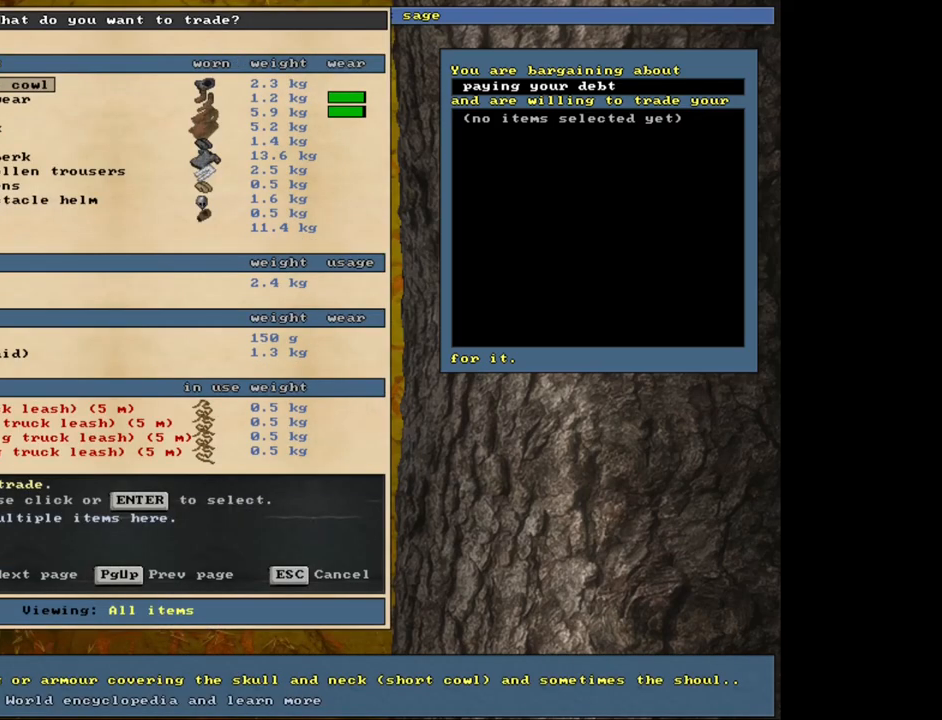
{"keys": [], "mouse": [], "events": []}
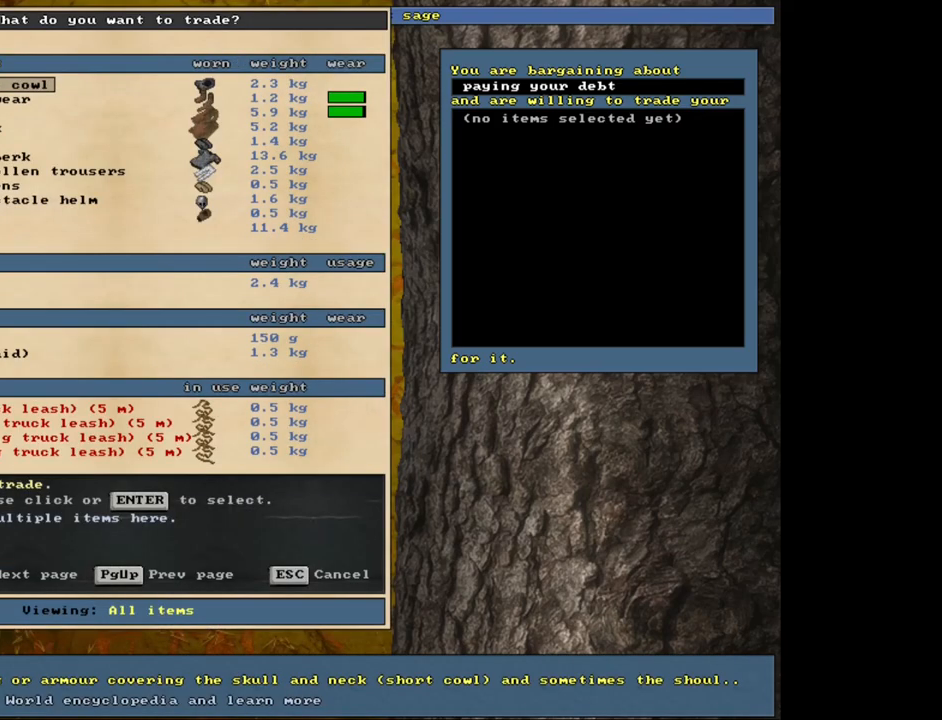
{"keys": [], "mouse": [], "events": []}
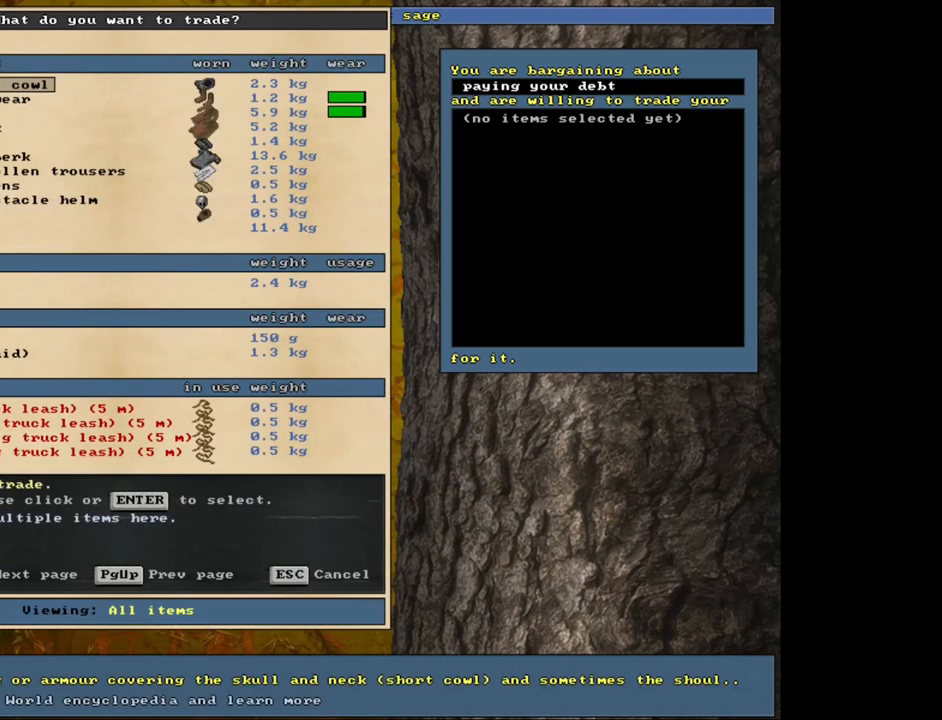
{"keys": [], "mouse": [], "events": []}